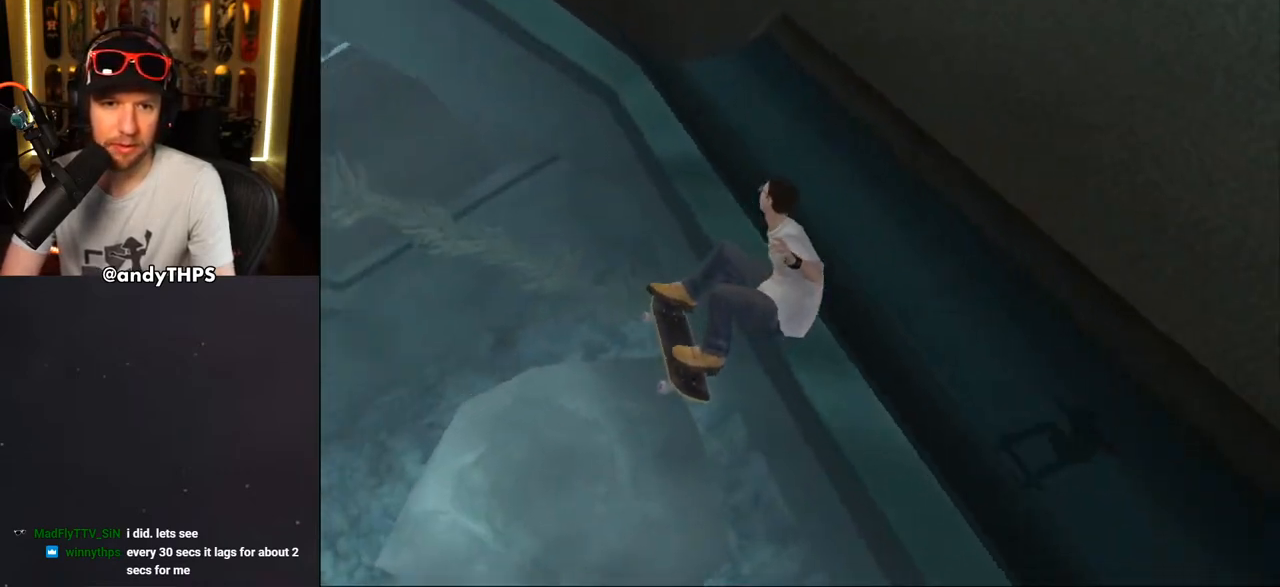
Gameplay with a controller (PlayStation layout); each line is a JSON object with the inputs held at the frame after it. "events" lists button and stick changes between this image and that frame as [ms after this image, input, new state], when the widget could be followed in between. Not read: L2 R2.
{"buttons": ["CROSS"], "left_stick": "center", "right_stick": "center", "events": [[17, "R1", "down"], [50, "TRIANGLE", "down"], [117, "R1", "up"], [250, "TRIANGLE", "up"], [300, "CROSS", "down"]]}
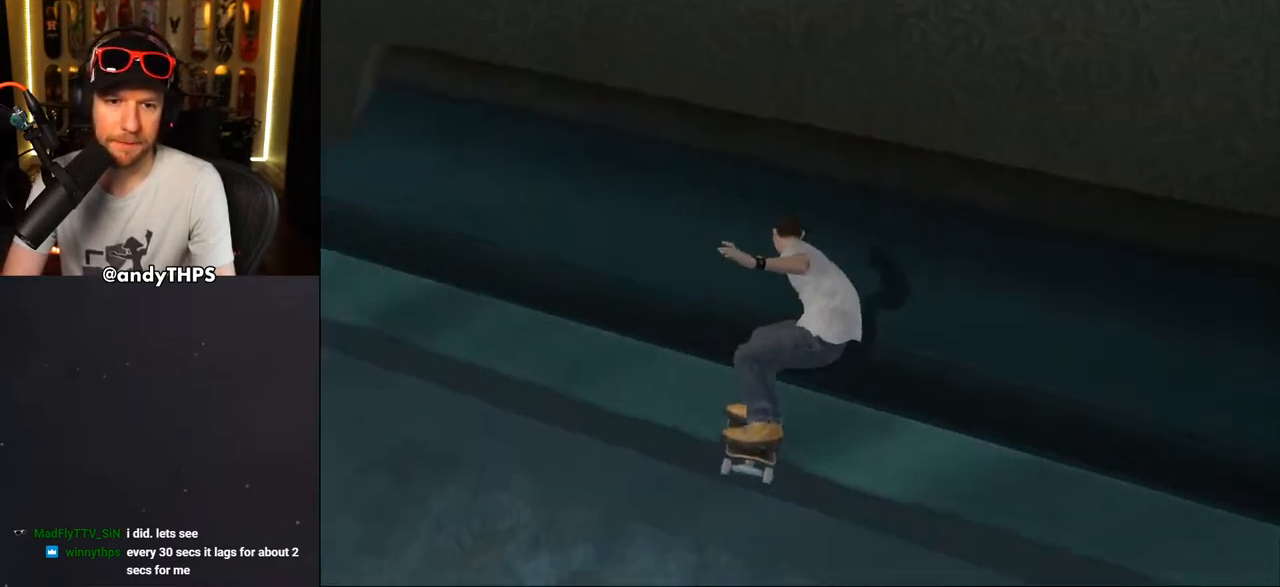
{"buttons": ["CROSS"], "left_stick": "center", "right_stick": "center", "events": [[200, "DPAD_RIGHT", "down"], [450, "DPAD_RIGHT", "up"]]}
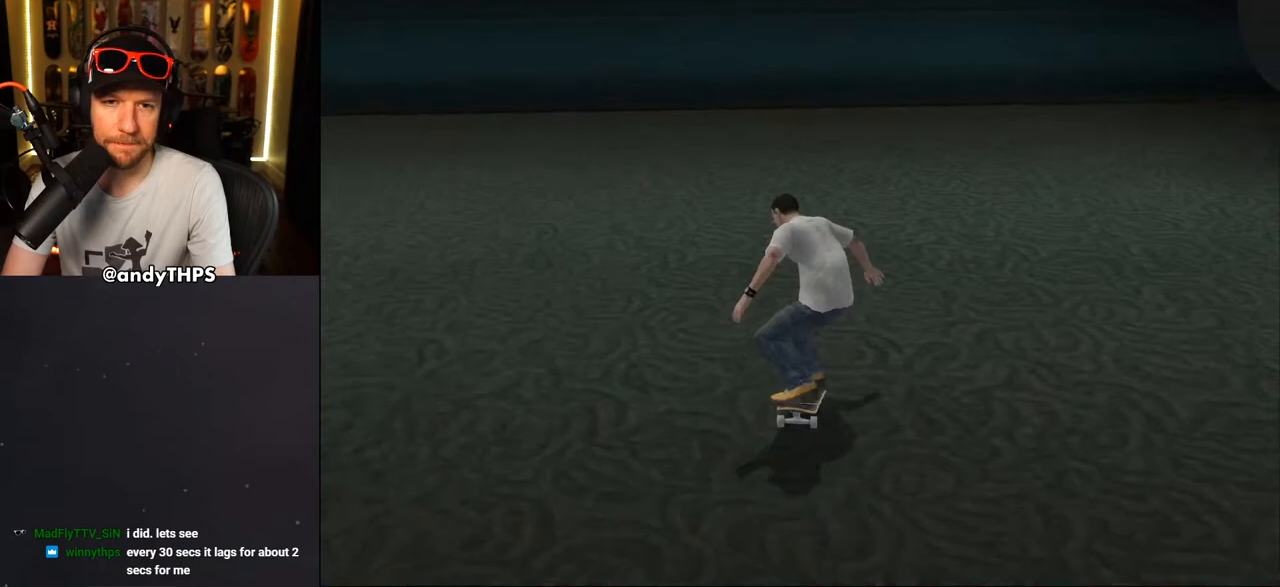
{"buttons": ["CROSS"], "left_stick": "center", "right_stick": "center", "events": []}
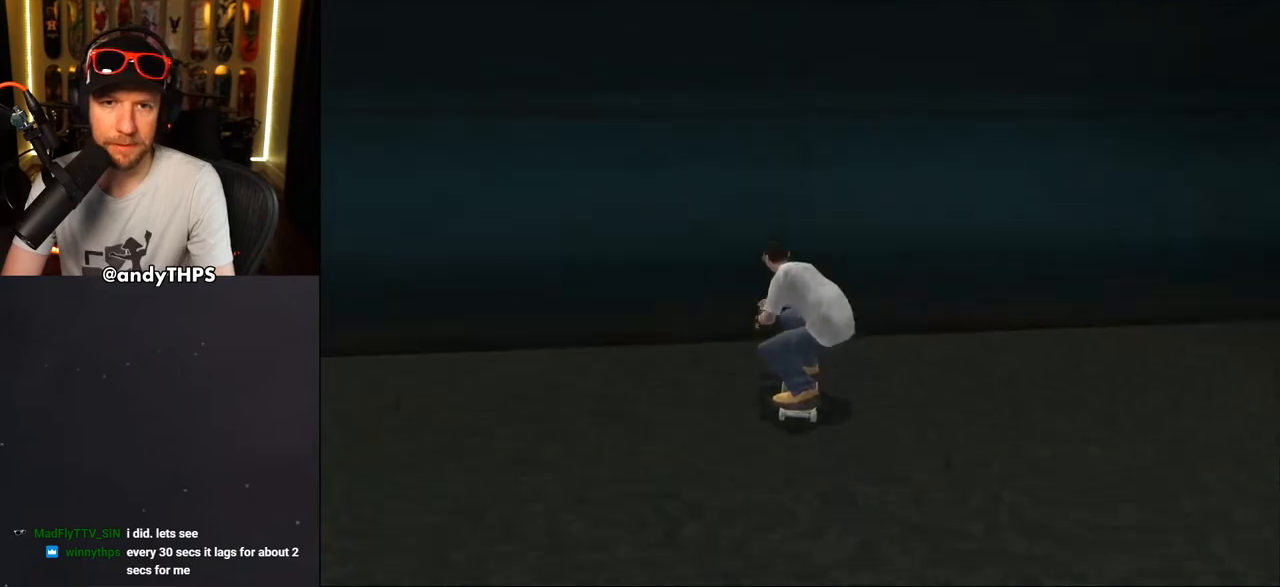
{"buttons": ["R1", "DPAD_RIGHT"], "left_stick": "center", "right_stick": "center", "events": [[167, "DPAD_RIGHT", "down"], [167, "R1", "down"], [283, "DPAD_RIGHT", "up"], [300, "CROSS", "up"], [317, "R1", "up"], [350, "DPAD_RIGHT", "down"], [433, "DPAD_RIGHT", "up"], [450, "R1", "down"], [500, "DPAD_RIGHT", "down"]]}
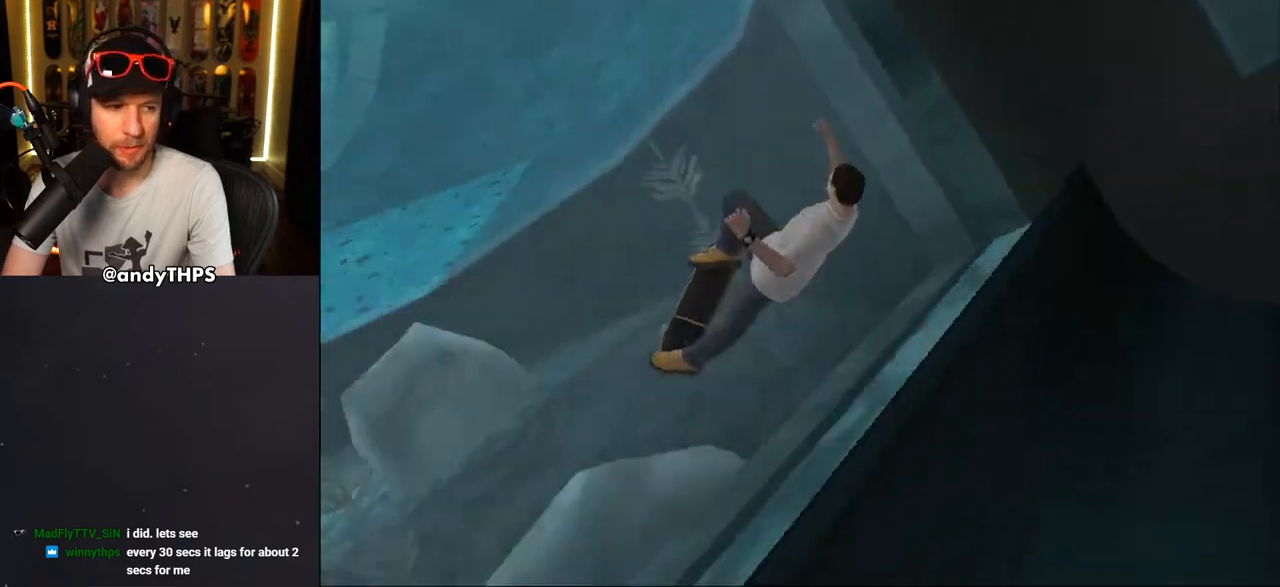
{"buttons": ["CROSS"], "left_stick": "center", "right_stick": "center", "events": [[17, "CIRCLE", "down"], [100, "CIRCLE", "up"], [100, "DPAD_RIGHT", "up"], [100, "R1", "up"], [150, "CIRCLE", "down"], [217, "CIRCLE", "up"], [417, "CROSS", "down"]]}
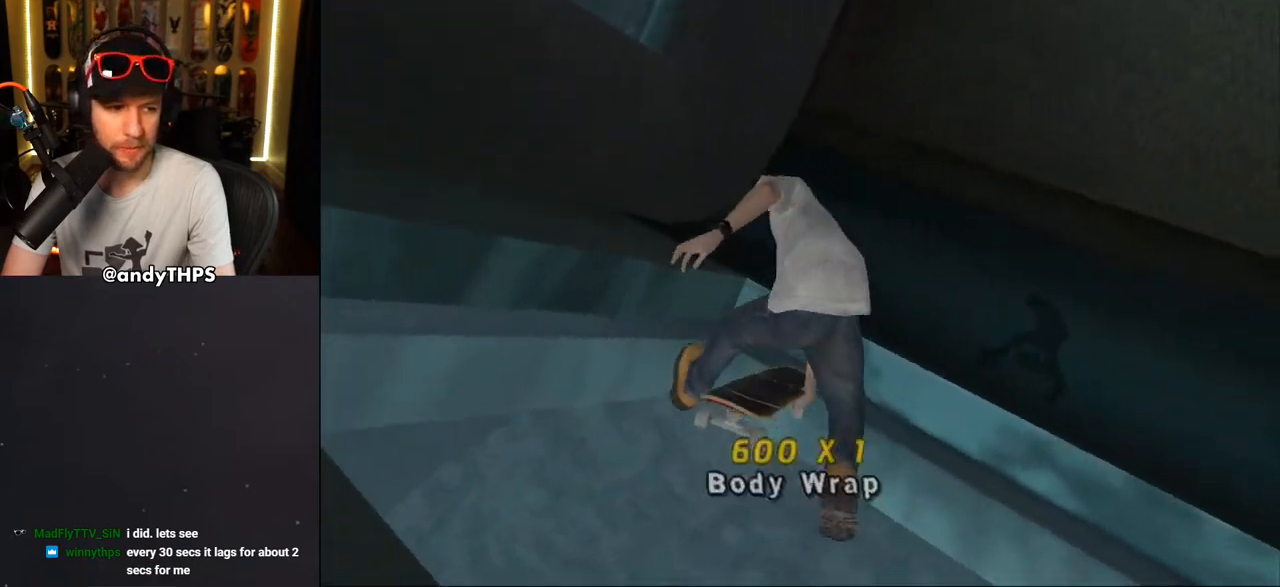
{"buttons": ["CROSS"], "left_stick": "center", "right_stick": "center", "events": [[300, "R1", "down"], [367, "R1", "up"]]}
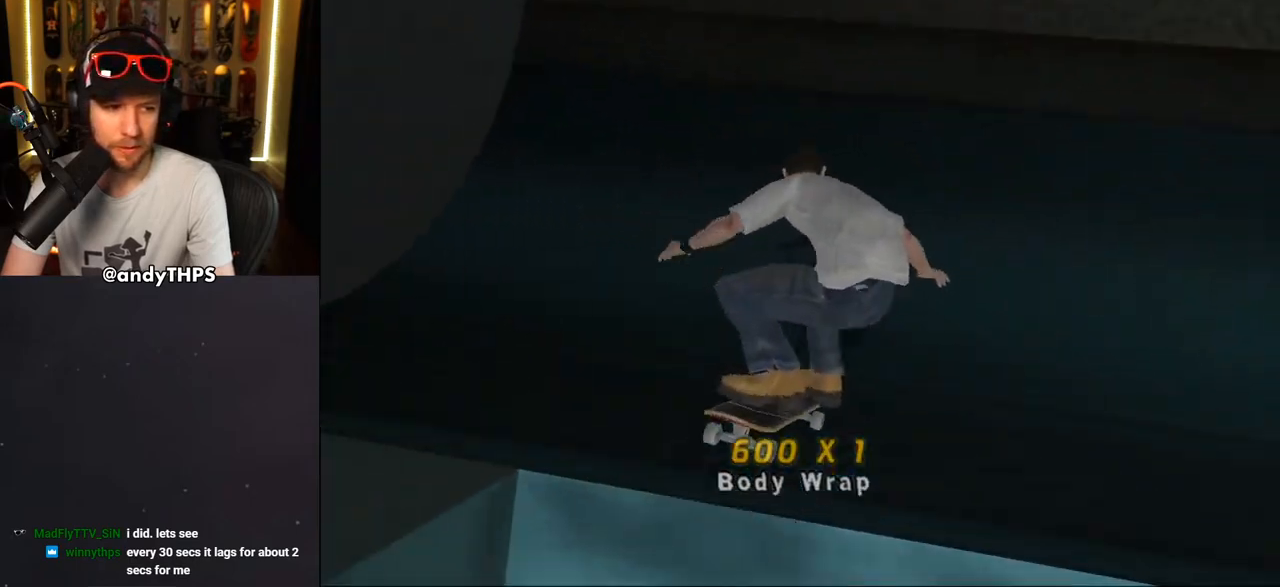
{"buttons": ["CROSS"], "left_stick": "center", "right_stick": "center", "events": [[300, "DPAD_LEFT", "down"], [317, "DPAD_UP", "down"], [383, "DPAD_UP", "up"], [433, "DPAD_LEFT", "up"]]}
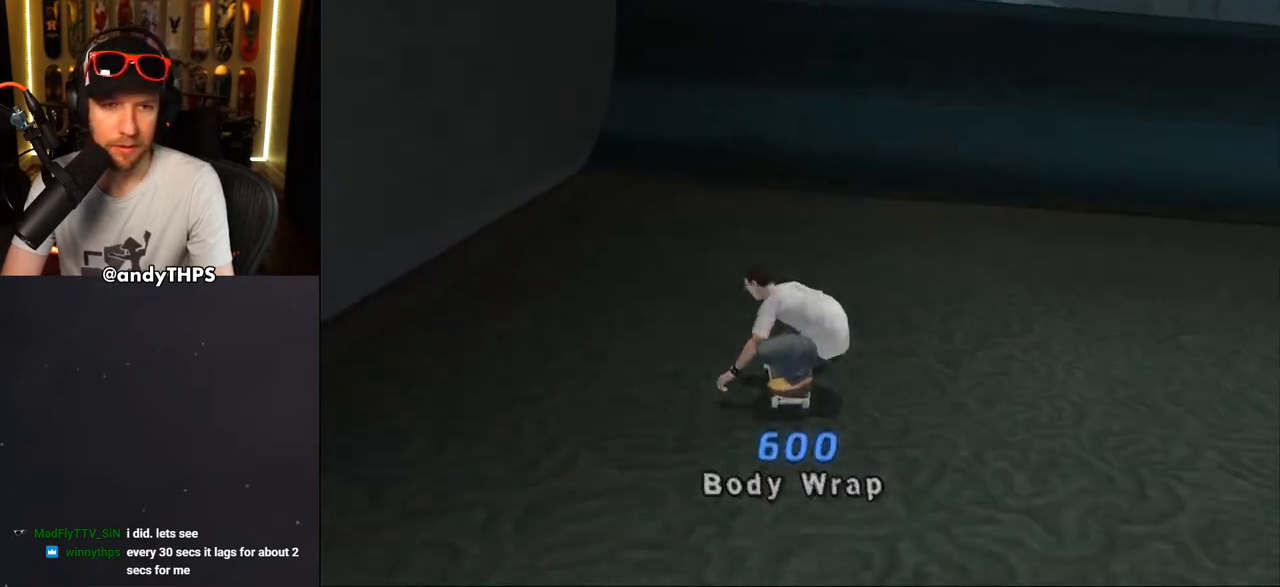
{"buttons": ["CROSS"], "left_stick": "center", "right_stick": "center", "events": [[50, "DPAD_RIGHT", "down"], [100, "DPAD_DOWN", "down"], [133, "DPAD_DOWN", "up"], [217, "DPAD_RIGHT", "up"], [467, "CROSS", "up"], [500, "CROSS", "down"]]}
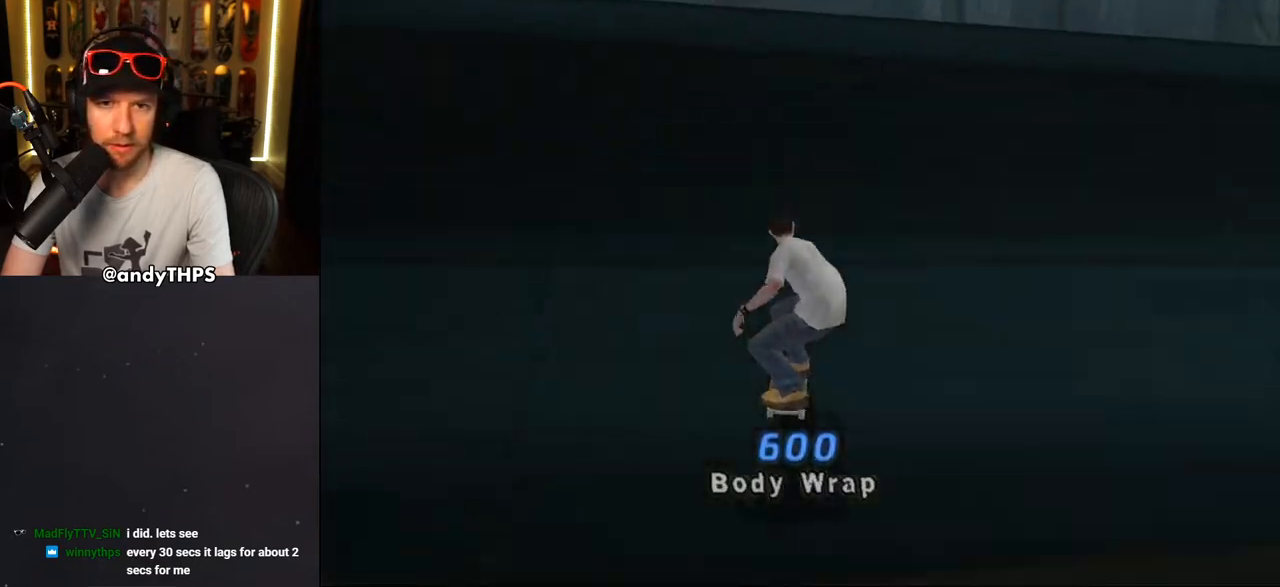
{"buttons": ["CROSS"], "left_stick": "center", "right_stick": "center", "events": [[67, "CROSS", "up"], [117, "CROSS", "down"], [167, "CROSS", "up"], [200, "CROSS", "down"], [300, "CROSS", "up"], [333, "CROSS", "down"]]}
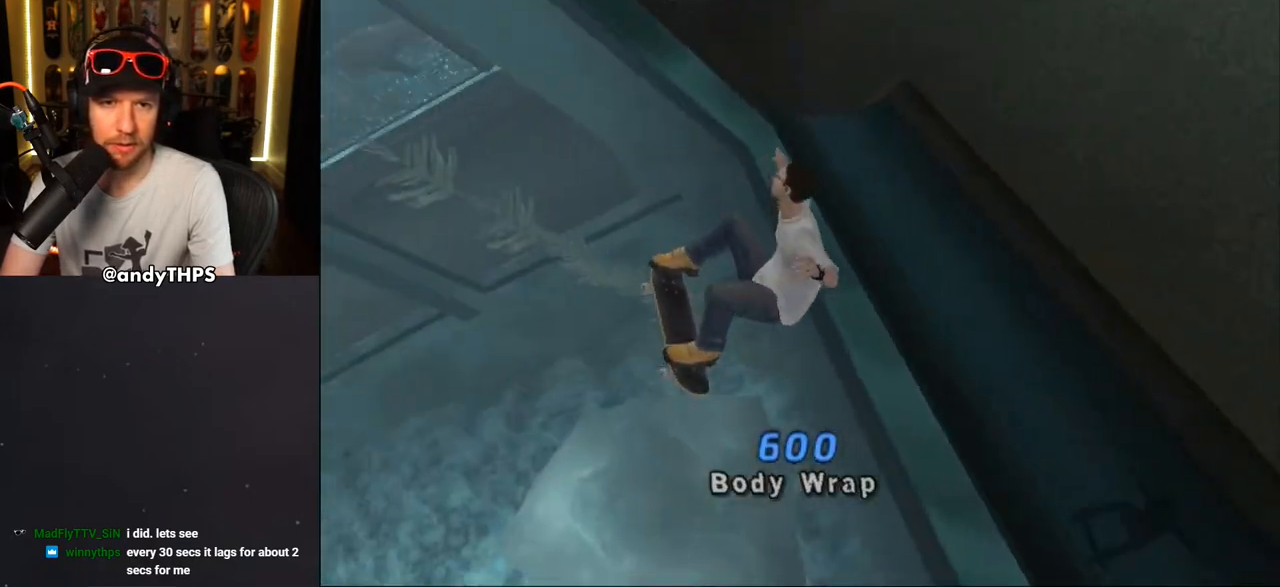
{"buttons": ["TRIANGLE"], "left_stick": "center", "right_stick": "center", "events": [[50, "CROSS", "up"], [67, "R1", "down"], [83, "TRIANGLE", "down"], [133, "R1", "up"], [267, "DPAD_LEFT", "down"], [267, "L1", "down"], [350, "DPAD_LEFT", "up"], [367, "L1", "up"]]}
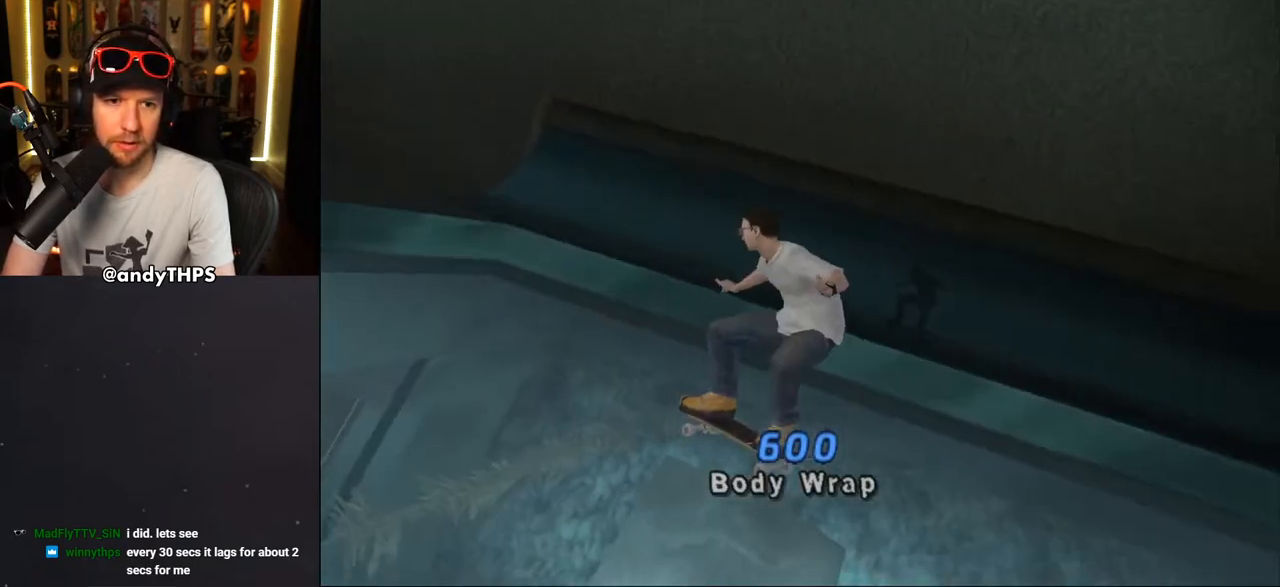
{"buttons": ["CROSS", "DPAD_RIGHT"], "left_stick": "center", "right_stick": "center", "events": [[150, "TRIANGLE", "up"], [233, "CROSS", "down"], [467, "DPAD_RIGHT", "down"]]}
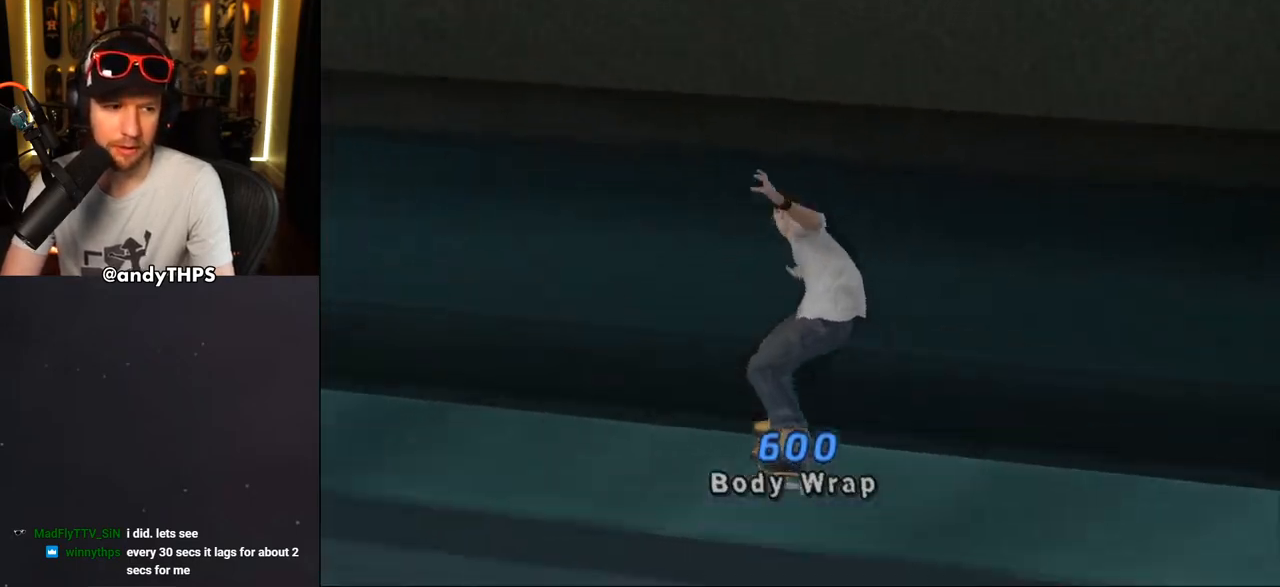
{"buttons": ["CROSS"], "left_stick": "center", "right_stick": "center", "events": [[183, "DPAD_RIGHT", "up"]]}
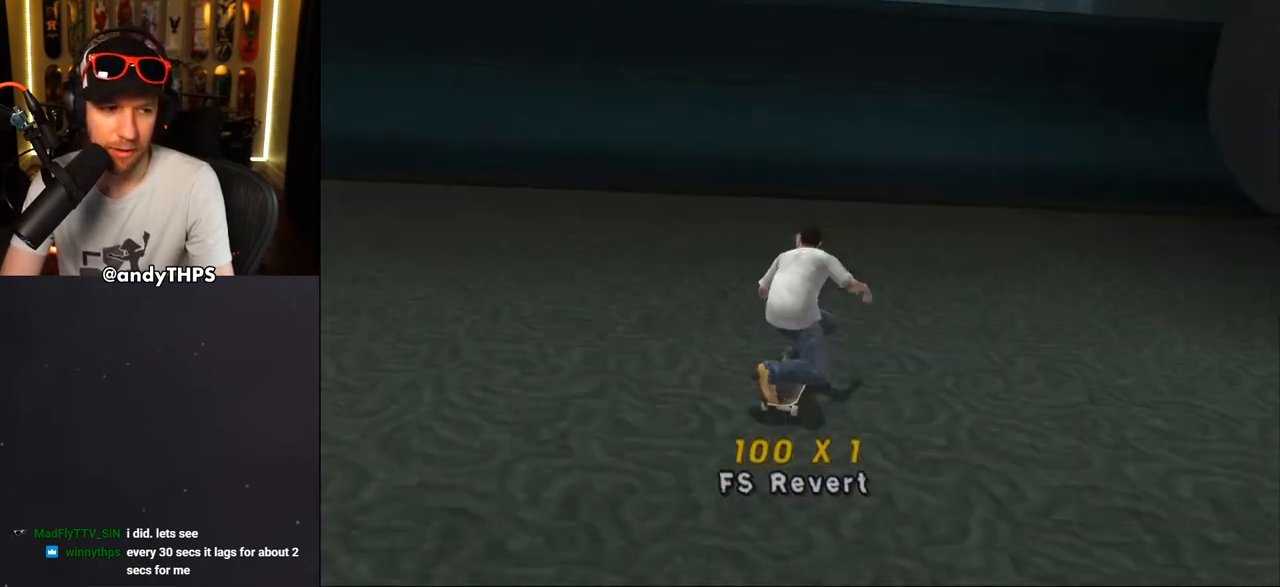
{"buttons": ["CROSS"], "left_stick": "center", "right_stick": "center", "events": []}
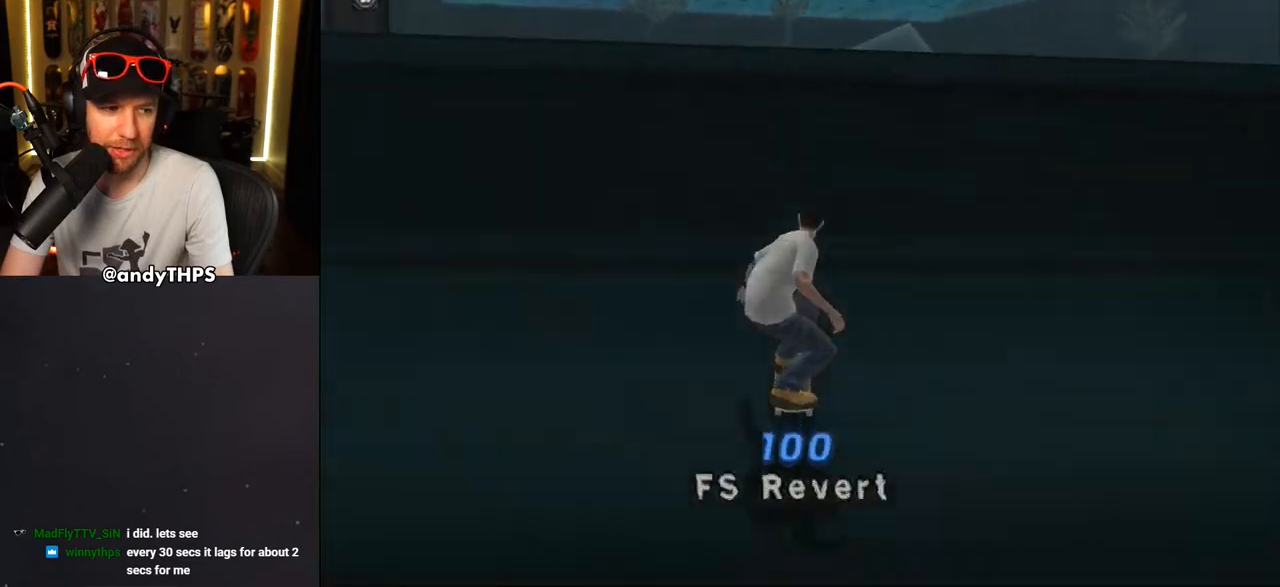
{"buttons": ["CIRCLE", "R1", "DPAD_RIGHT"], "left_stick": "center", "right_stick": "center", "events": [[33, "DPAD_RIGHT", "down"], [67, "CROSS", "up"], [83, "DPAD_RIGHT", "up"], [150, "DPAD_RIGHT", "down"], [150, "R1", "down"], [167, "CIRCLE", "down"], [250, "CIRCLE", "up"], [283, "CIRCLE", "down"]]}
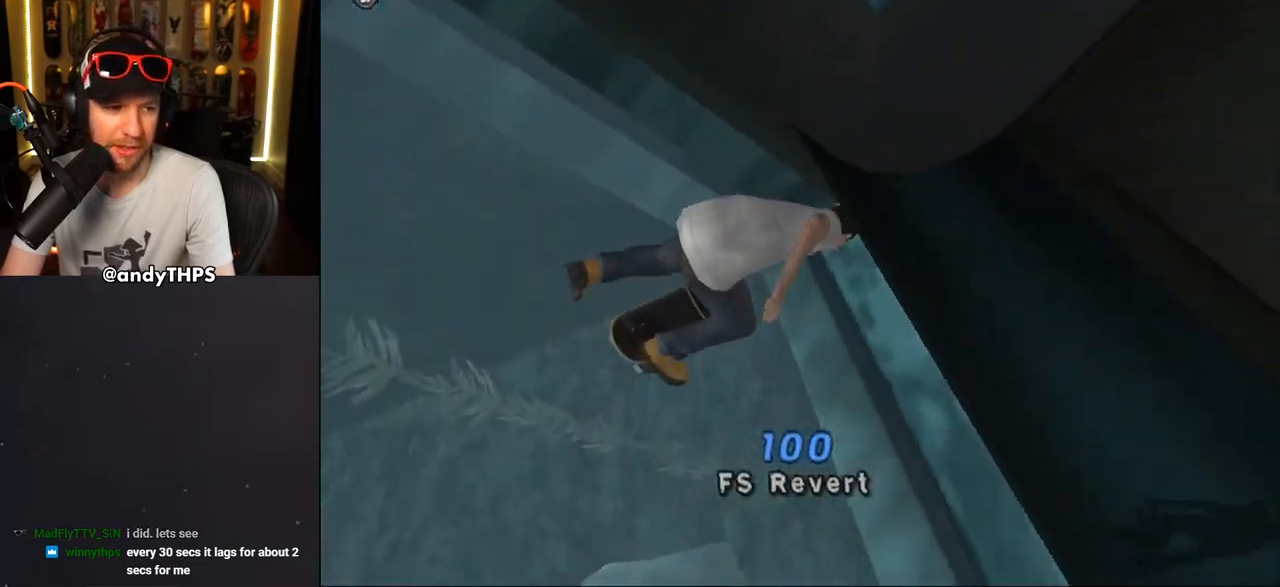
{"buttons": ["CROSS", "R1", "DPAD_RIGHT"], "left_stick": "center", "right_stick": "center", "events": [[17, "CIRCLE", "up"], [167, "CROSS", "down"]]}
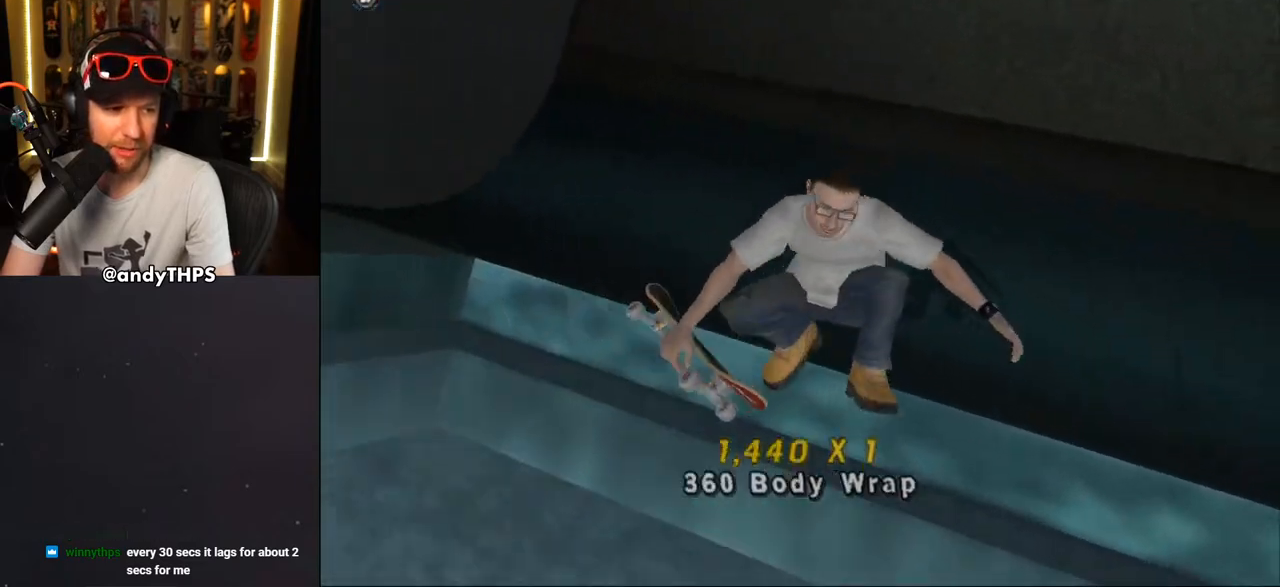
{"buttons": ["CROSS"], "left_stick": "center", "right_stick": "center", "events": [[17, "DPAD_RIGHT", "up"], [17, "R1", "up"]]}
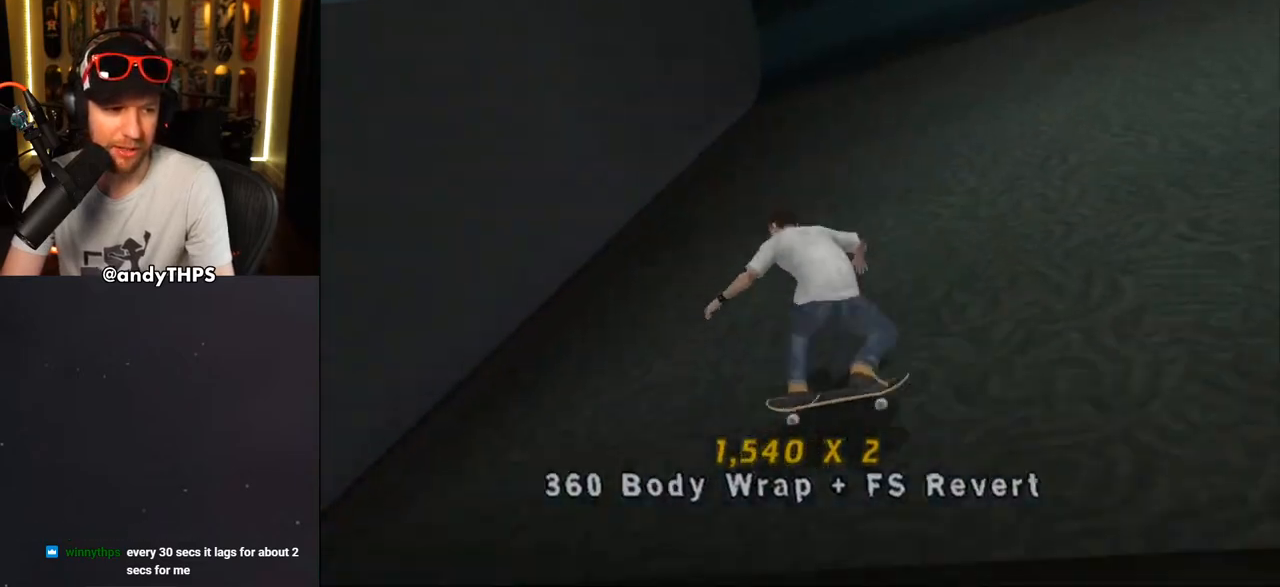
{"buttons": ["CROSS"], "left_stick": "center", "right_stick": "center", "events": [[183, "DPAD_RIGHT", "down"], [350, "DPAD_RIGHT", "up"]]}
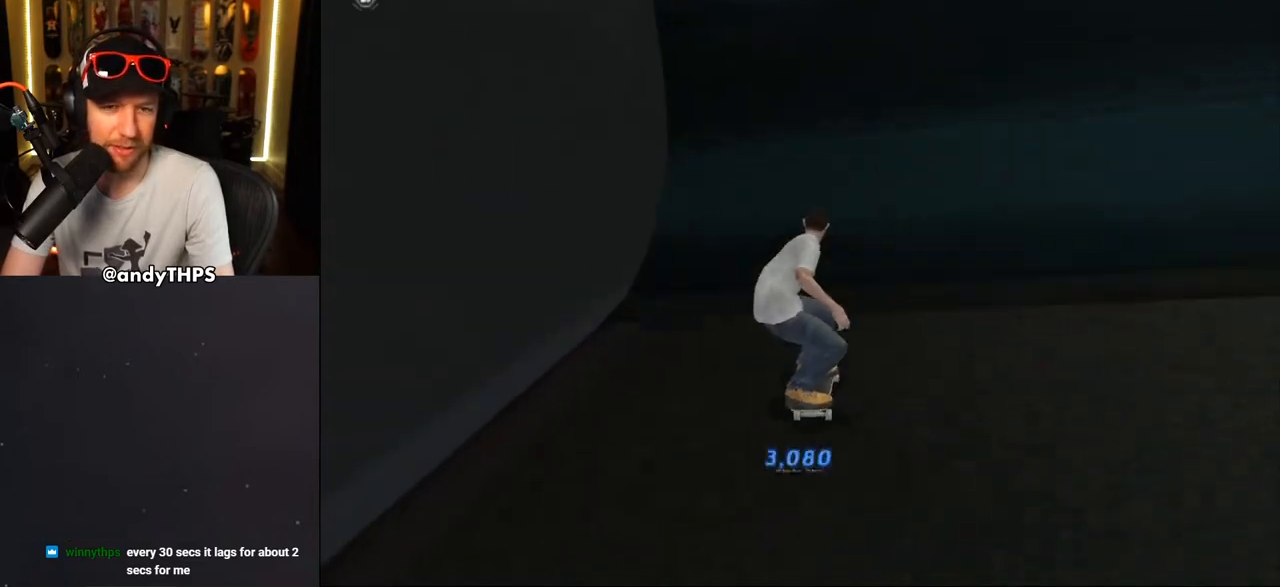
{"buttons": ["CIRCLE", "R1", "DPAD_RIGHT"], "left_stick": "center", "right_stick": "center", "events": [[133, "DPAD_UP", "down"], [217, "DPAD_UP", "up"], [283, "DPAD_RIGHT", "down"], [317, "CROSS", "up"], [417, "R1", "down"], [450, "CIRCLE", "down"]]}
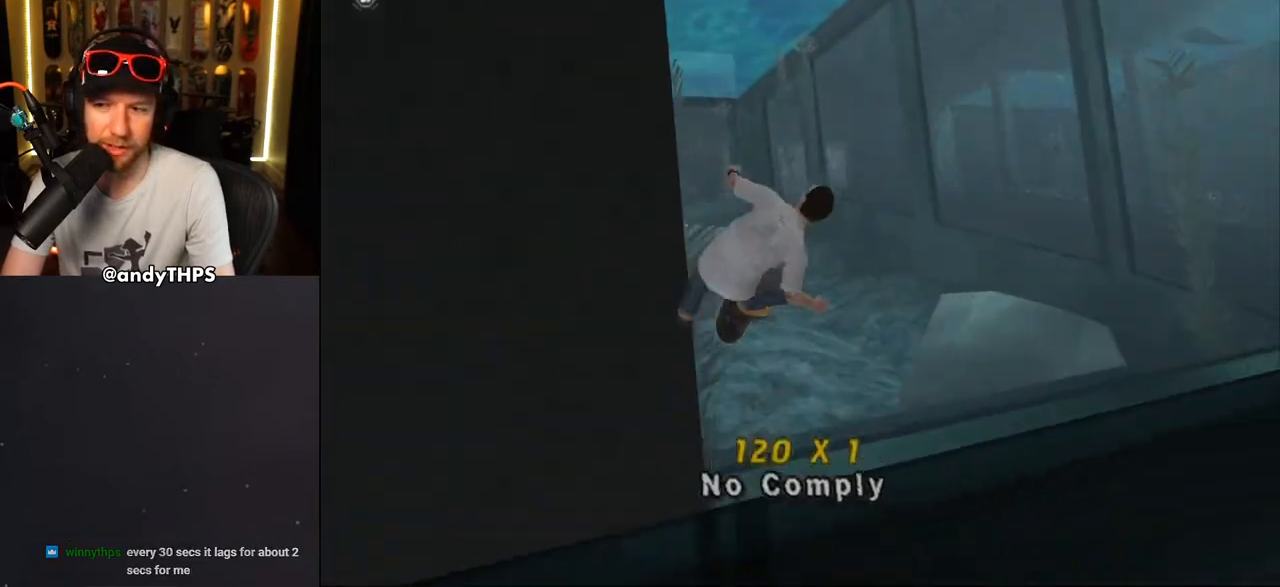
{"buttons": ["CIRCLE", "R1", "DPAD_RIGHT"], "left_stick": "center", "right_stick": "center", "events": [[17, "CIRCLE", "up"], [83, "CIRCLE", "down"]]}
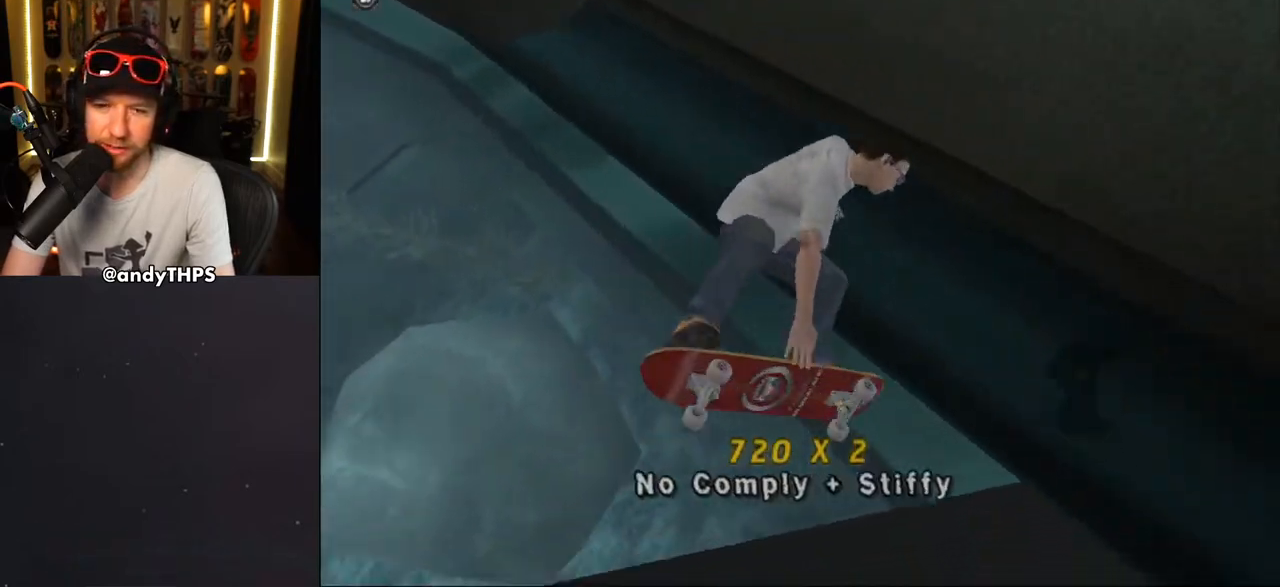
{"buttons": ["CROSS"], "left_stick": "center", "right_stick": "center", "events": [[50, "CIRCLE", "up"], [183, "DPAD_RIGHT", "up"], [233, "CROSS", "down"], [283, "R1", "up"], [400, "R1", "down"], [500, "R1", "up"]]}
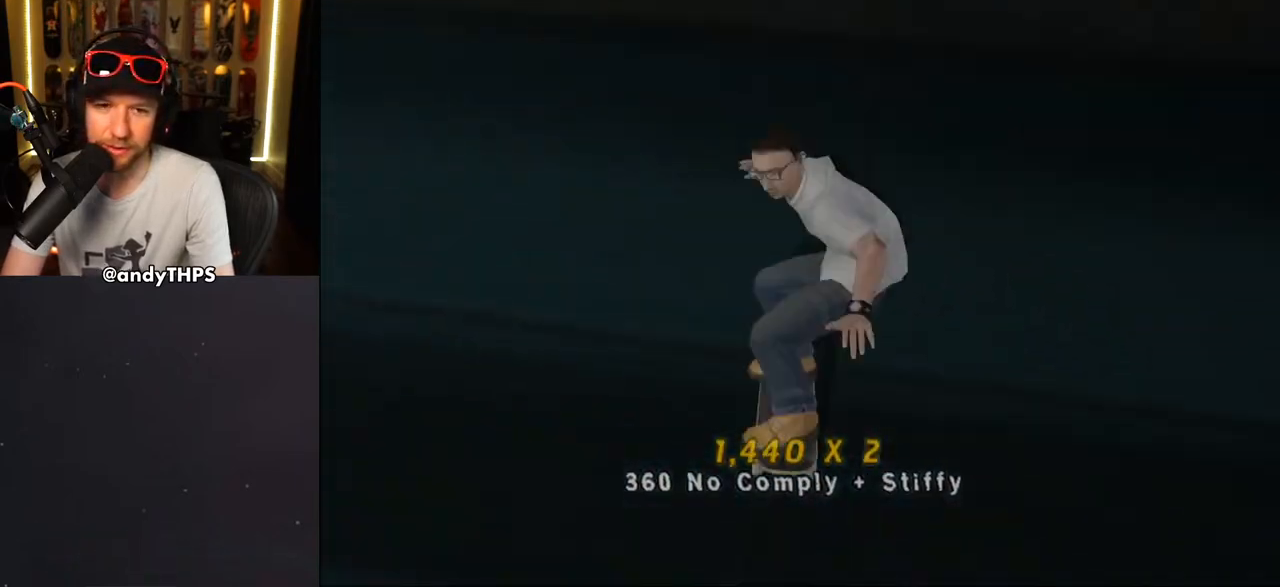
{"buttons": ["CROSS"], "left_stick": "center", "right_stick": "center", "events": []}
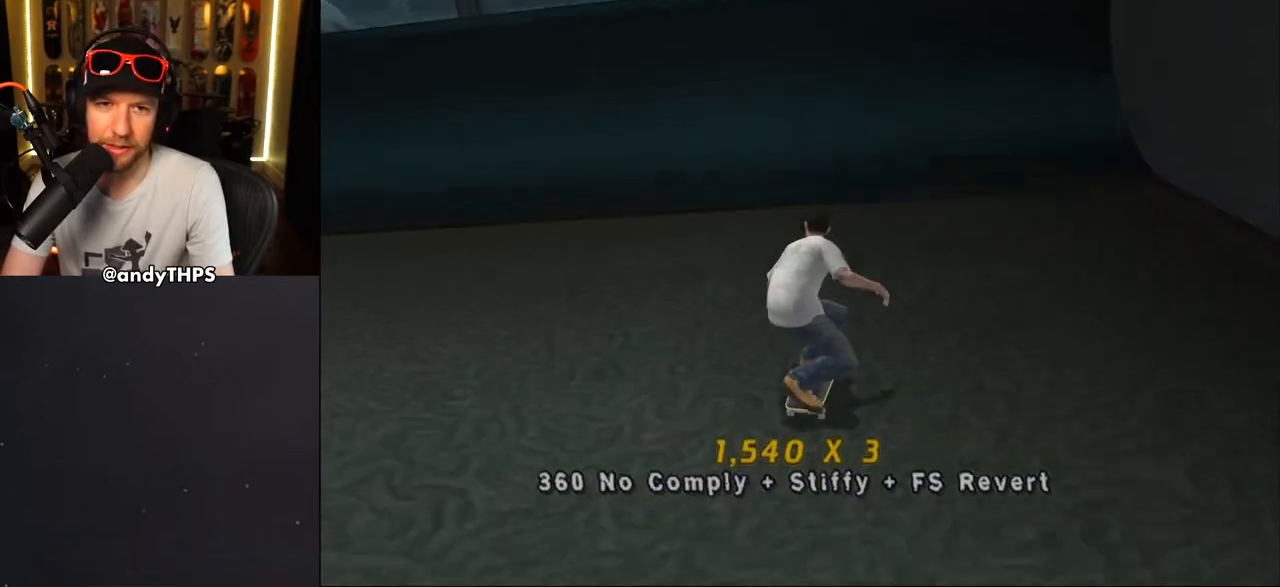
{"buttons": [], "left_stick": "center", "right_stick": "center", "events": [[83, "DPAD_RIGHT", "down"], [167, "DPAD_RIGHT", "up"], [467, "CROSS", "up"]]}
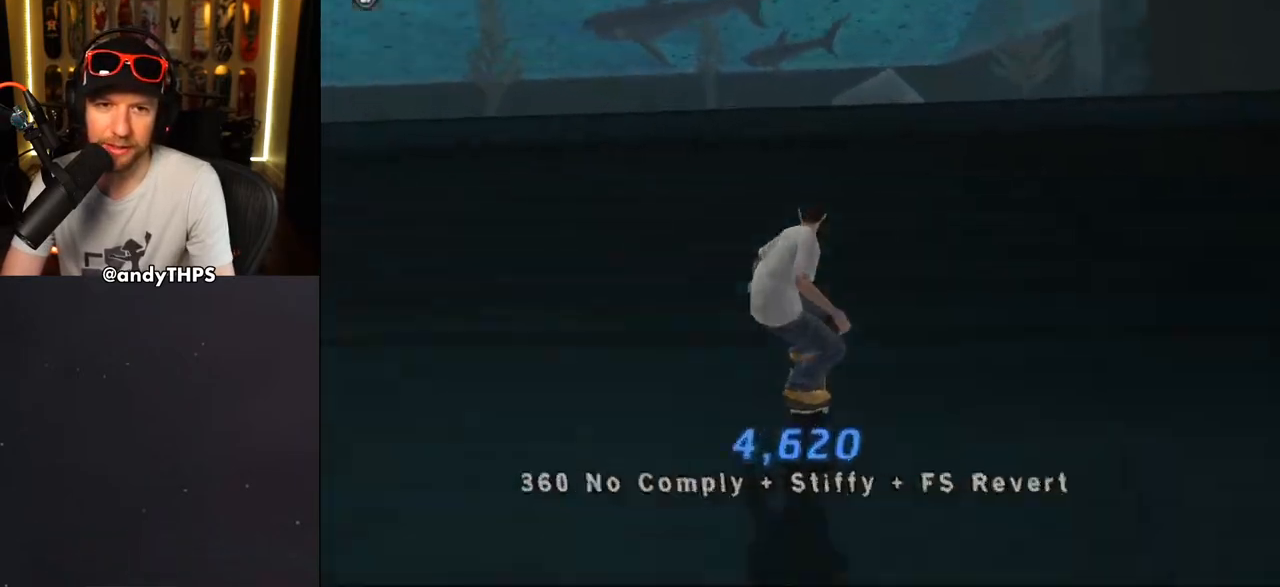
{"buttons": ["CIRCLE", "L1", "DPAD_RIGHT"], "left_stick": "center", "right_stick": "center", "events": [[67, "DPAD_RIGHT", "down"], [83, "CIRCLE", "down"], [83, "L1", "down"]]}
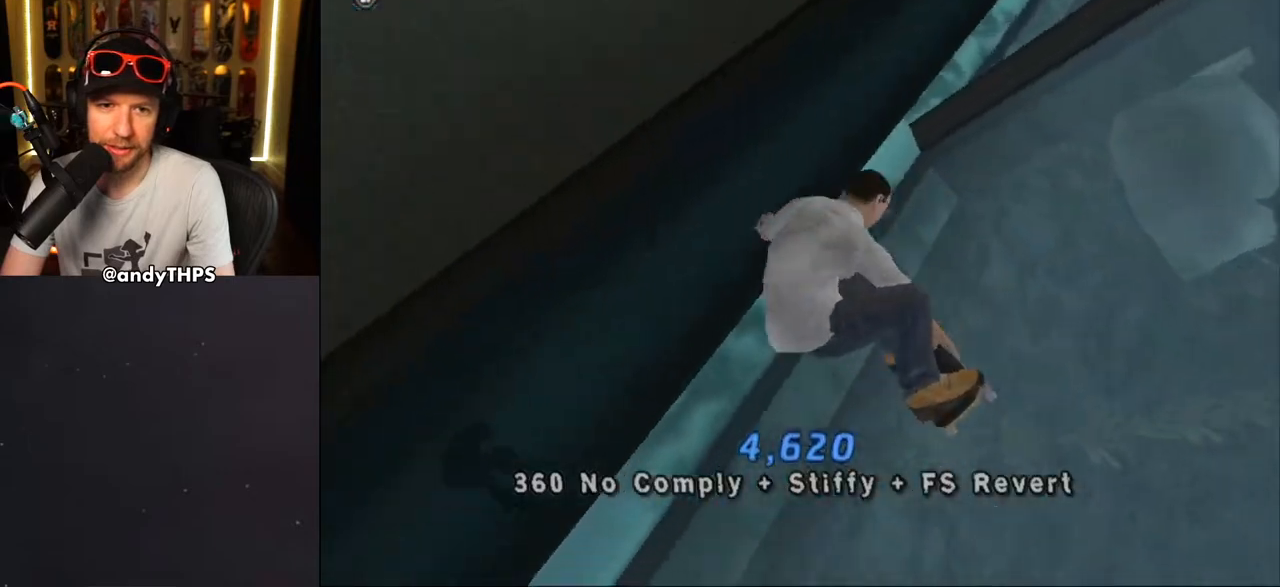
{"buttons": ["L1"], "left_stick": "center", "right_stick": "center", "events": [[417, "DPAD_RIGHT", "up"], [483, "CIRCLE", "up"]]}
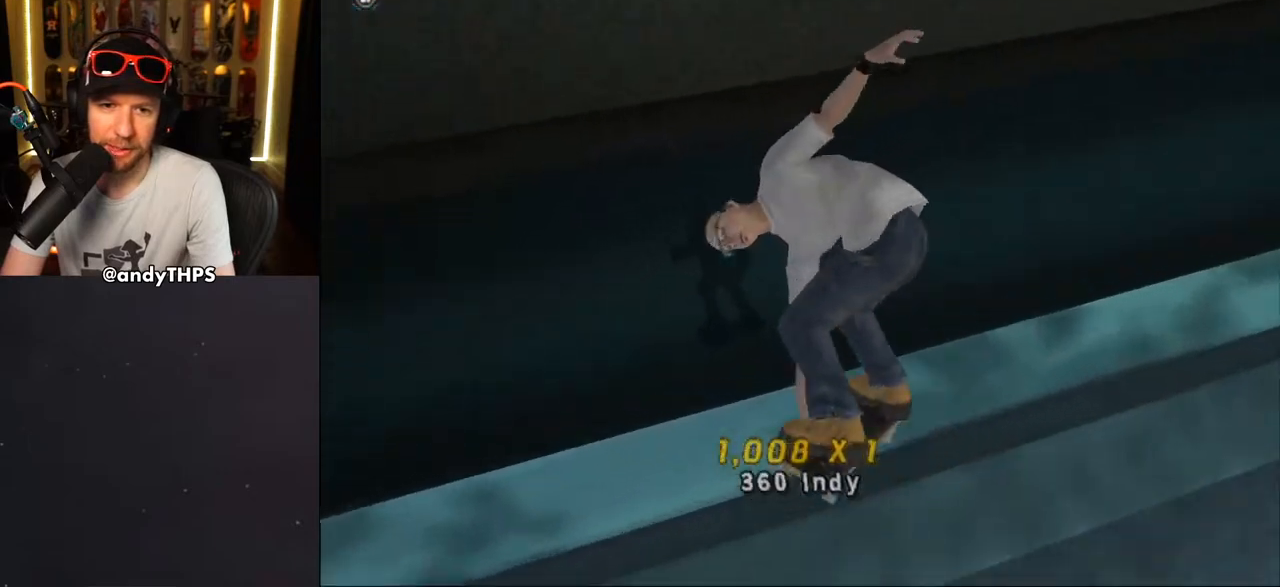
{"buttons": ["CROSS", "DPAD_DOWN", "DPAD_LEFT"], "left_stick": "center", "right_stick": "center", "events": [[17, "L1", "up"], [83, "CROSS", "down"], [267, "DPAD_LEFT", "down"], [367, "DPAD_UP", "down"], [433, "DPAD_UP", "up"], [467, "DPAD_DOWN", "down"]]}
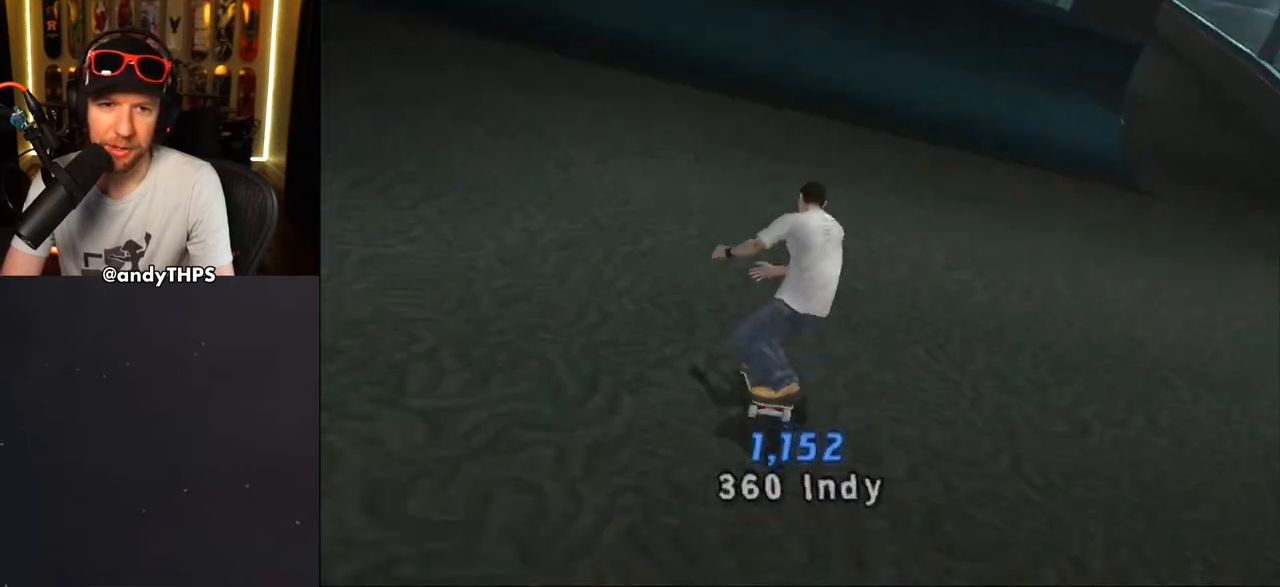
{"buttons": ["CROSS"], "left_stick": "center", "right_stick": "center", "events": [[17, "DPAD_DOWN", "up"], [83, "DPAD_LEFT", "up"], [250, "DPAD_RIGHT", "down"], [267, "DPAD_DOWN", "down"], [367, "DPAD_DOWN", "up"], [417, "DPAD_RIGHT", "up"]]}
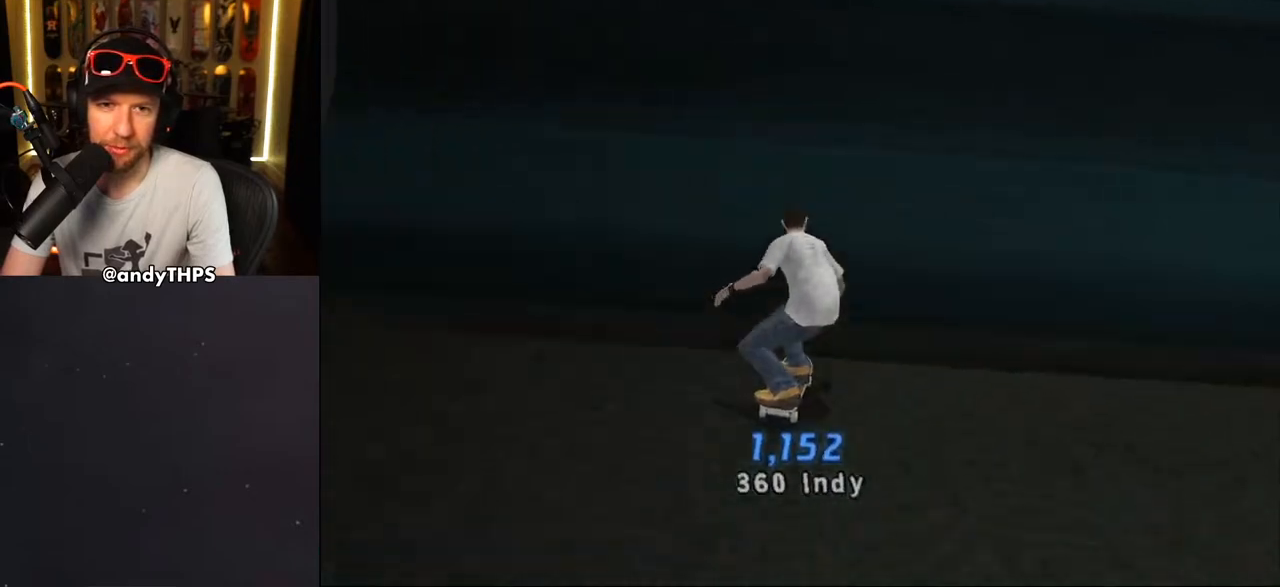
{"buttons": ["CROSS"], "left_stick": "center", "right_stick": "center", "events": [[117, "CROSS", "up"], [183, "CROSS", "down"], [217, "CROSS", "up"], [300, "CROSS", "down"], [333, "CROSS", "up"], [383, "CROSS", "down"]]}
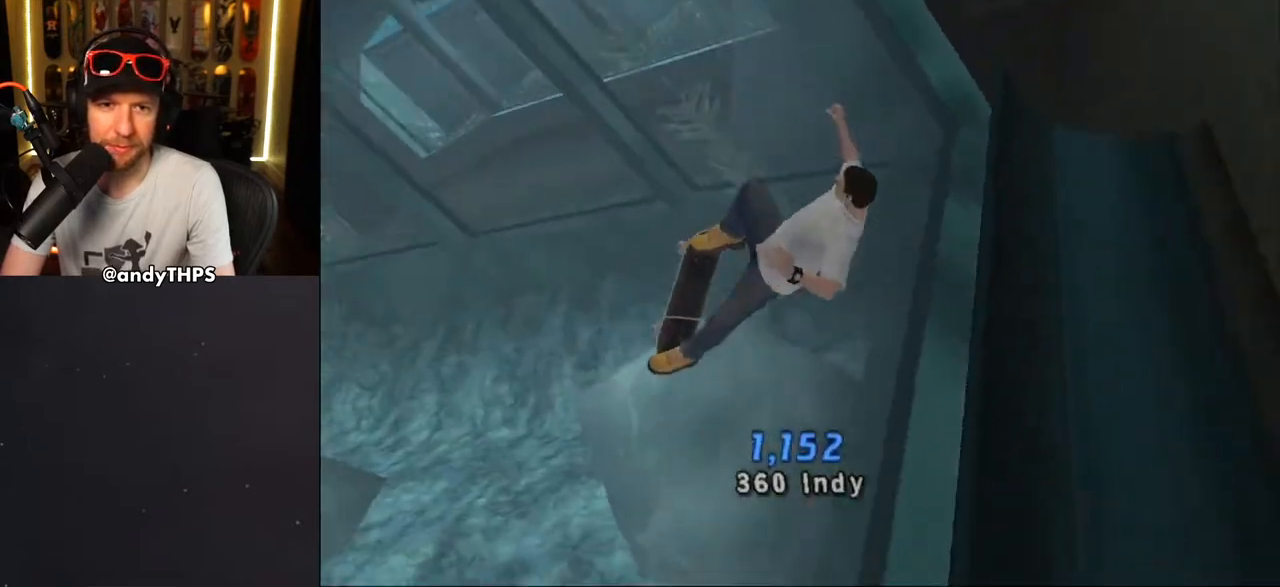
{"buttons": ["TRIANGLE", "L1"], "left_stick": "center", "right_stick": "center", "events": [[117, "CROSS", "up"], [167, "R1", "down"], [200, "TRIANGLE", "down"], [267, "R1", "up"], [450, "L1", "down"]]}
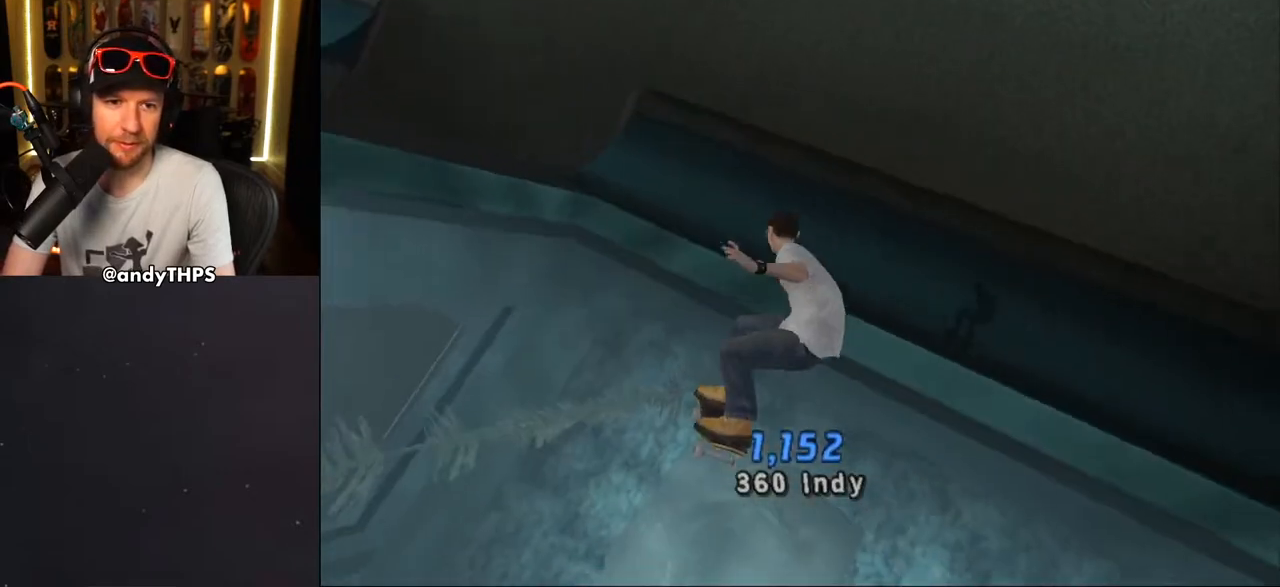
{"buttons": [], "left_stick": "center", "right_stick": "down-right", "events": [[67, "L1", "up"], [250, "TRIANGLE", "up"], [467, "right_stick", "down-right"]]}
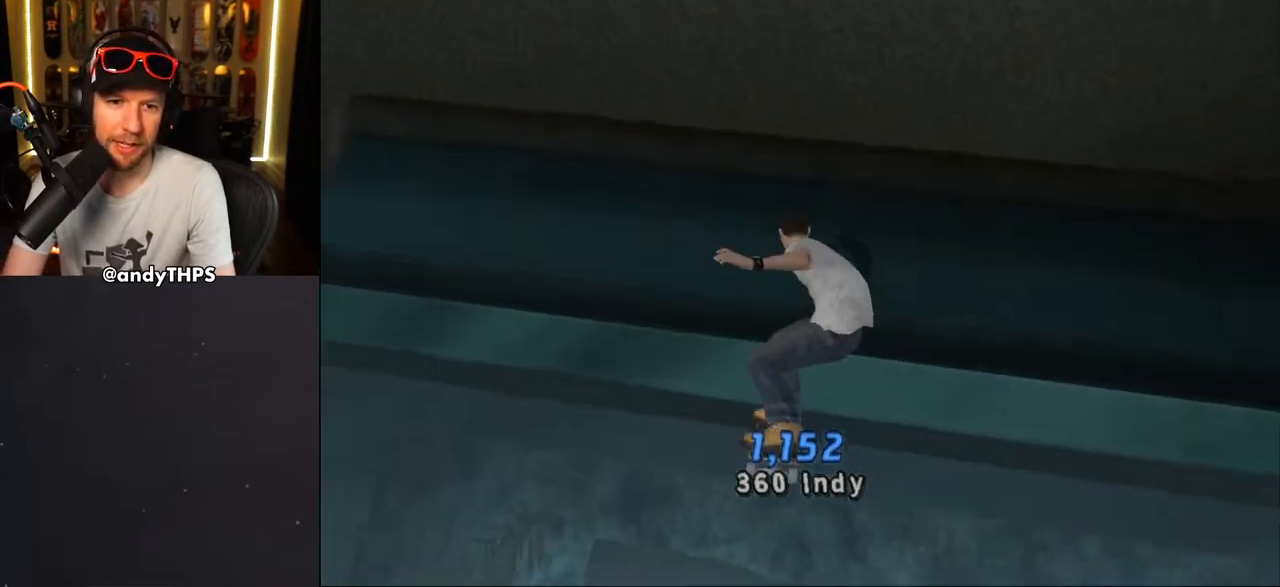
{"buttons": ["DPAD_DOWN", "DPAD_LEFT"], "left_stick": "center", "right_stick": "down-right", "events": [[283, "DPAD_LEFT", "down"], [350, "DPAD_DOWN", "down"]]}